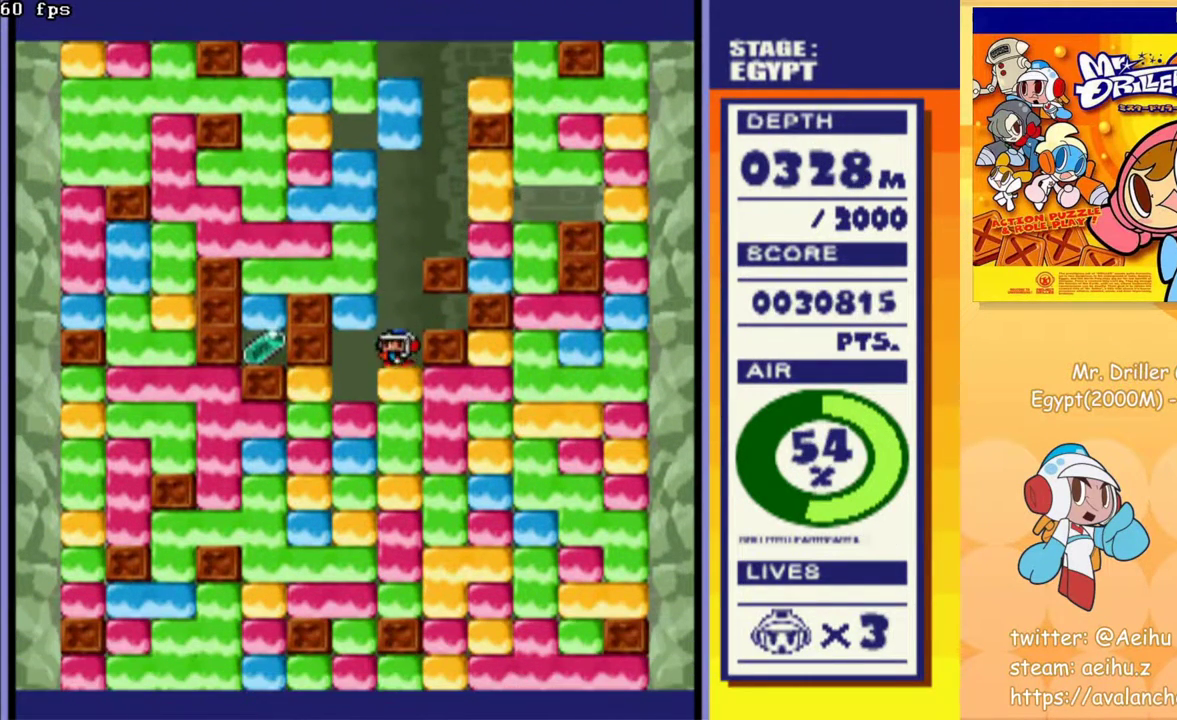
Gameplay with a controller (PlayStation layout); each line is a JSON object with the inputs held at the frame after it. "events" lists button and stick changes between this image and that frame as [ms after this image, input, new state], when the widget could be followed in between. Not read: L3 R3 left_stick right_stick.
{"buttons": ["DPAD_LEFT"], "events": [[317, "CROSS", "down"], [383, "CROSS", "up"]]}
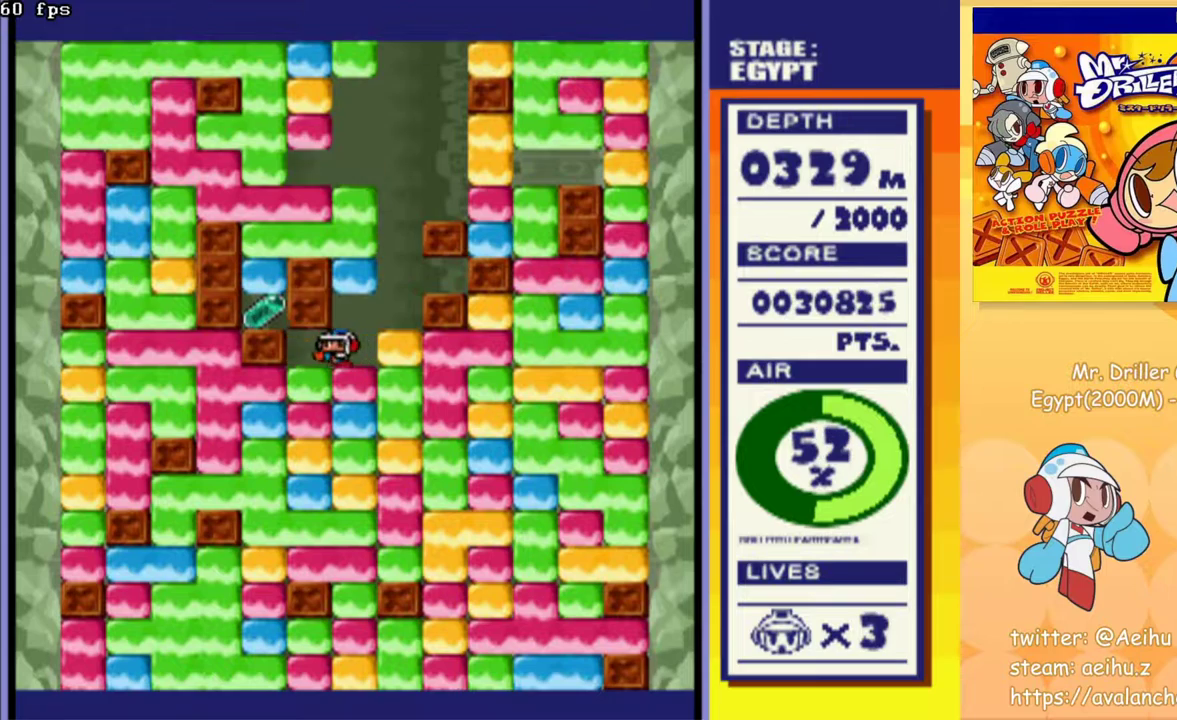
{"buttons": ["DPAD_LEFT"], "events": [[33, "DPAD_DOWN", "down"], [50, "DPAD_LEFT", "up"], [117, "CROSS", "down"], [217, "CROSS", "up"], [333, "DPAD_DOWN", "up"], [333, "DPAD_LEFT", "down"], [383, "CROSS", "down"], [483, "CROSS", "up"]]}
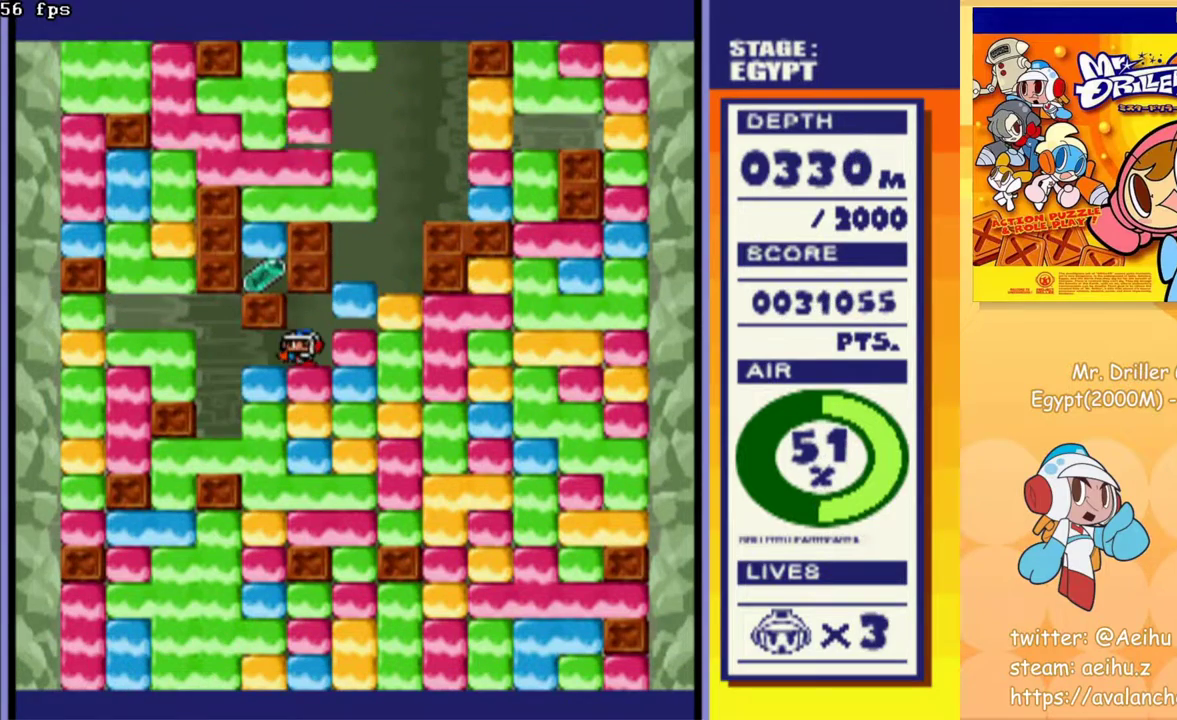
{"buttons": ["DPAD_DOWN"], "events": [[167, "DPAD_DOWN", "down"], [167, "DPAD_LEFT", "up"], [200, "CROSS", "down"], [317, "CROSS", "up"], [417, "CROSS", "down"], [500, "CROSS", "up"]]}
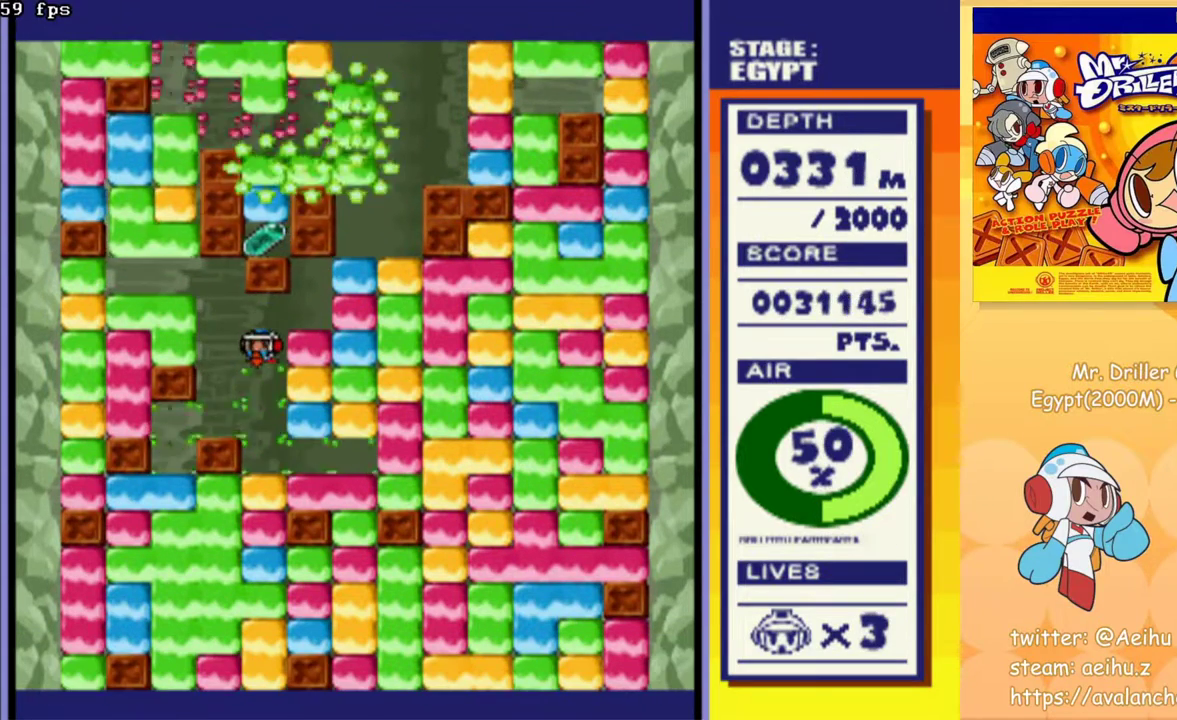
{"buttons": ["CROSS", "DPAD_DOWN"], "events": [[100, "CROSS", "down"], [150, "CROSS", "up"], [433, "CROSS", "down"]]}
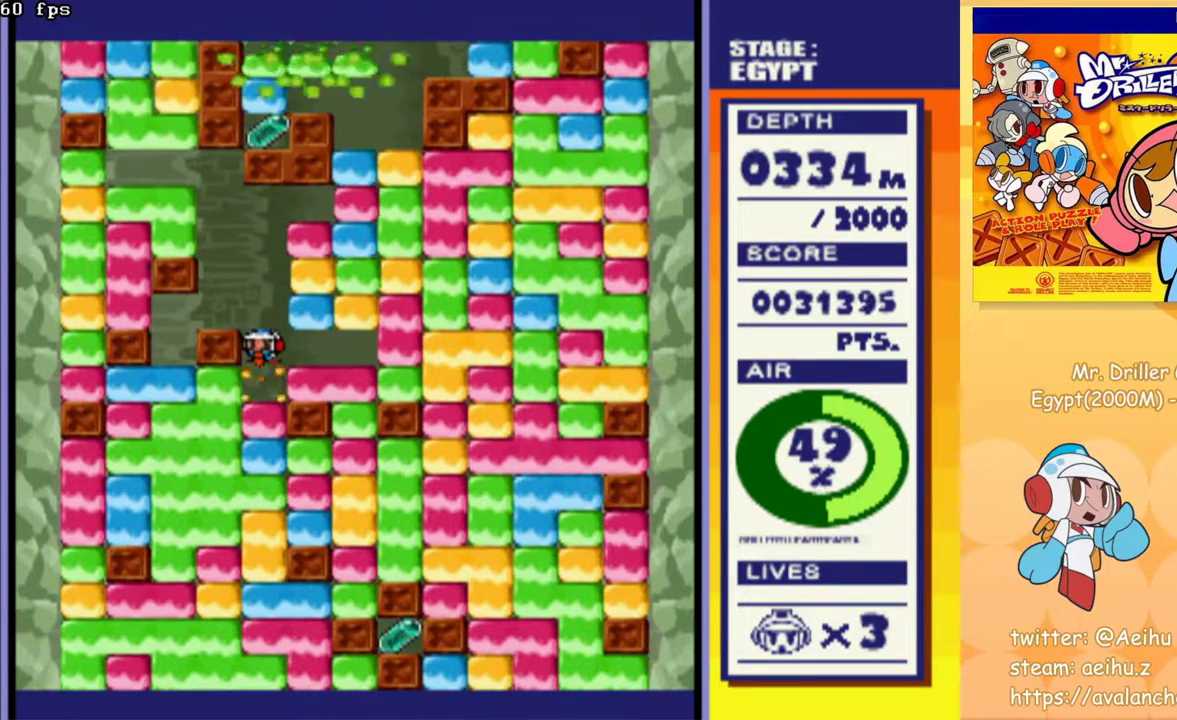
{"buttons": ["DPAD_DOWN"], "events": [[17, "CROSS", "up"], [250, "CROSS", "down"], [367, "CROSS", "up"]]}
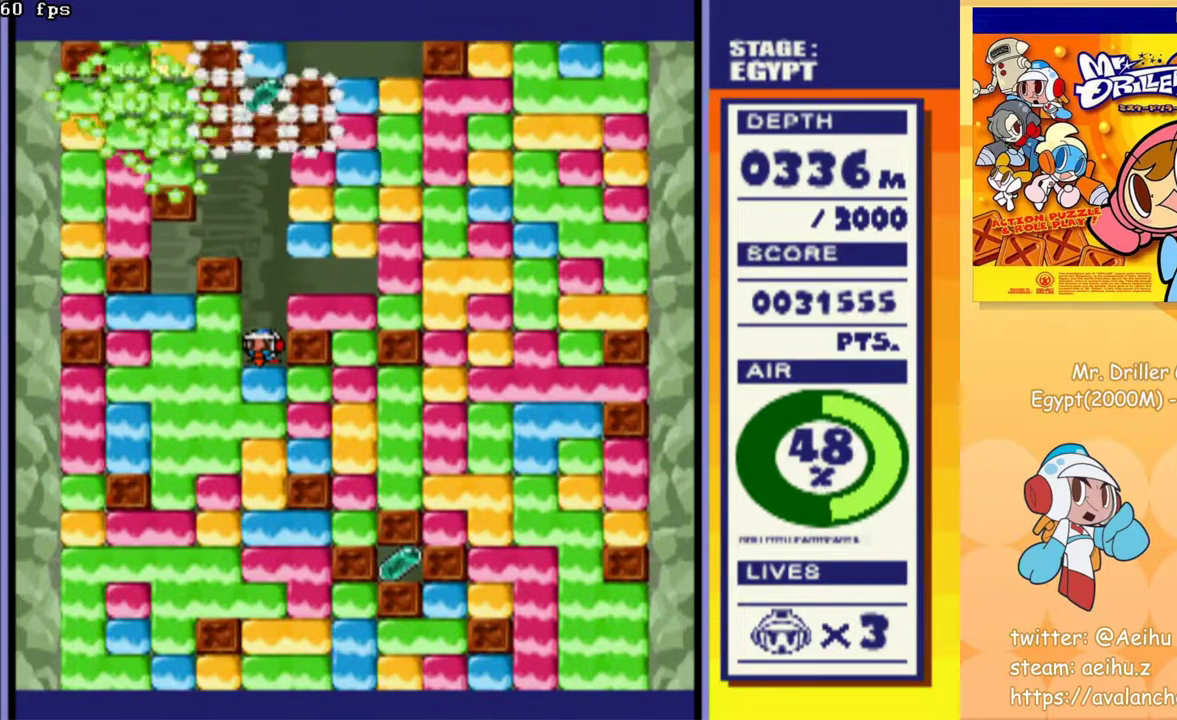
{"buttons": ["DPAD_DOWN"], "events": [[100, "DPAD_DOWN", "up"], [200, "DPAD_DOWN", "down"], [233, "CROSS", "down"], [333, "CROSS", "up"], [400, "CROSS", "down"], [483, "CROSS", "up"]]}
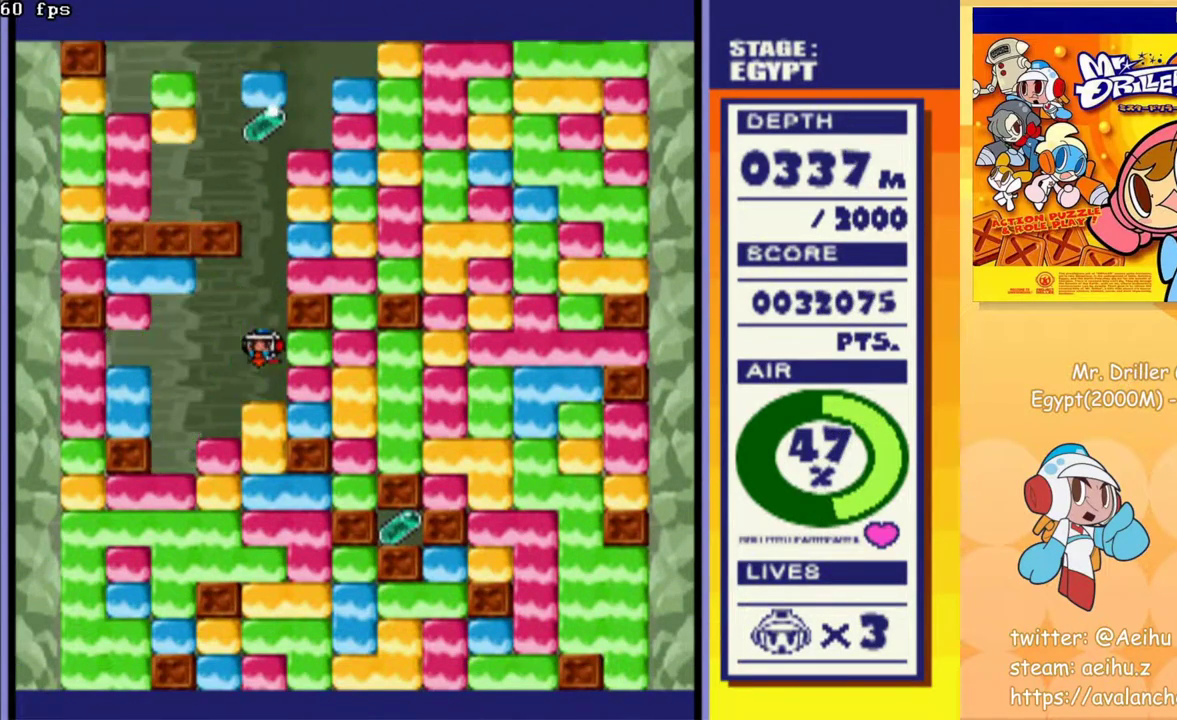
{"buttons": ["DPAD_DOWN"], "events": [[67, "CROSS", "down"], [150, "CROSS", "up"], [233, "CROSS", "down"], [333, "CROSS", "up"], [400, "CROSS", "down"], [500, "CROSS", "up"]]}
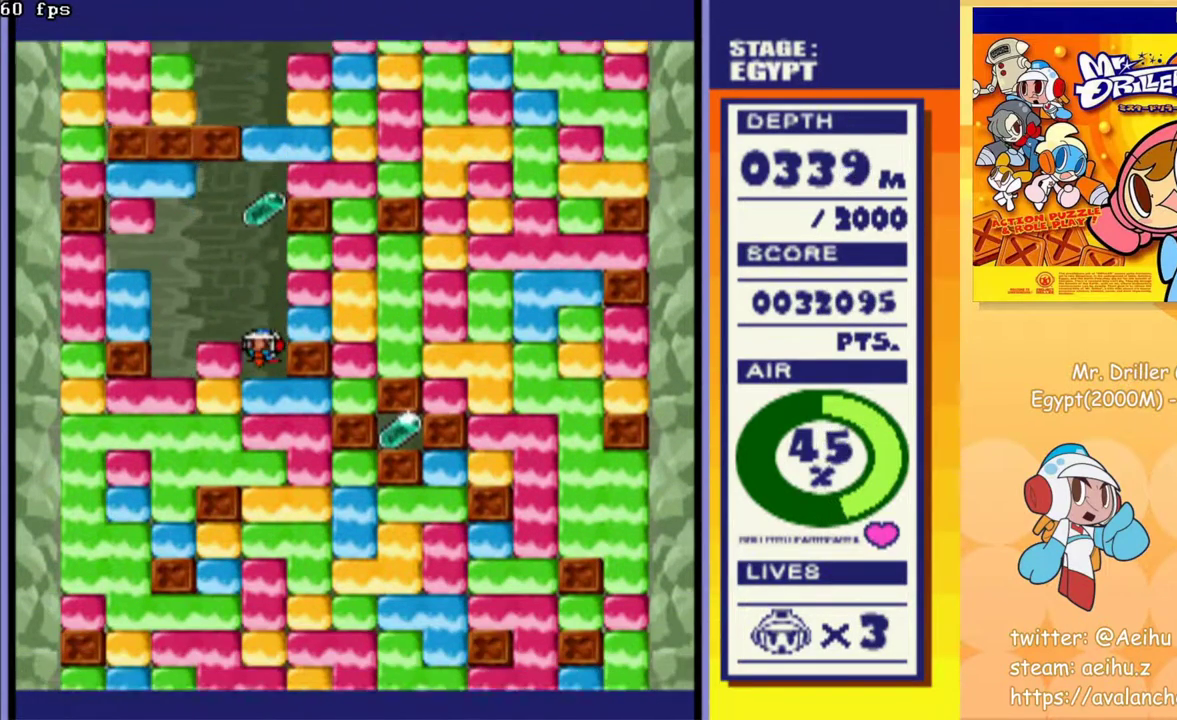
{"buttons": ["DPAD_DOWN"], "events": [[67, "CROSS", "down"], [183, "CROSS", "up"], [233, "CROSS", "down"], [317, "CROSS", "up"]]}
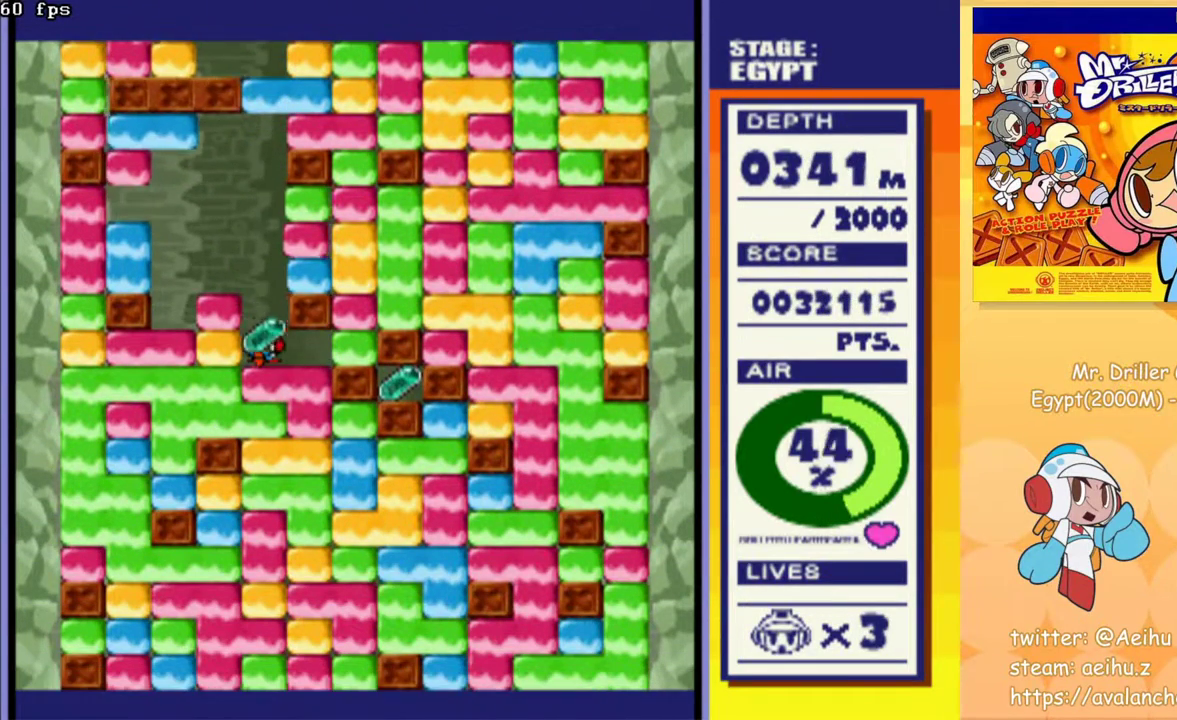
{"buttons": ["CROSS", "DPAD_DOWN"], "events": [[167, "CROSS", "down"], [267, "CROSS", "up"], [450, "CROSS", "down"]]}
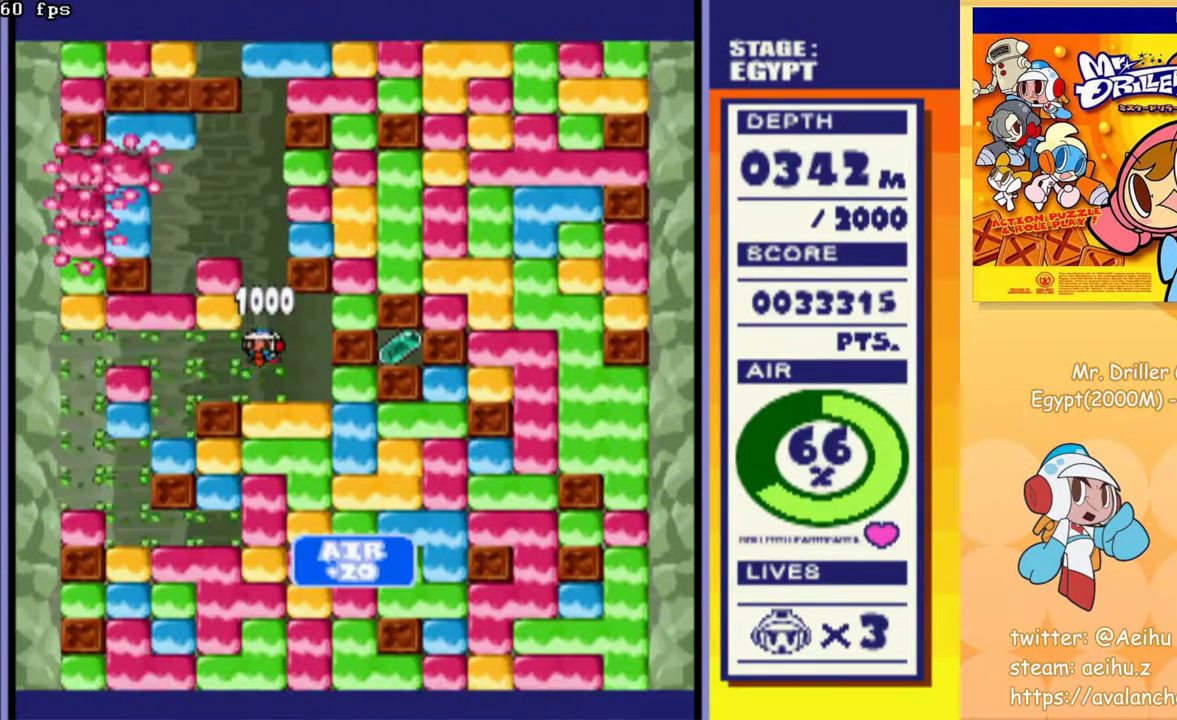
{"buttons": ["CROSS", "DPAD_DOWN"], "events": [[33, "CROSS", "up"], [133, "CROSS", "down"], [233, "CROSS", "up"], [317, "CROSS", "down"], [383, "CROSS", "up"], [483, "CROSS", "down"]]}
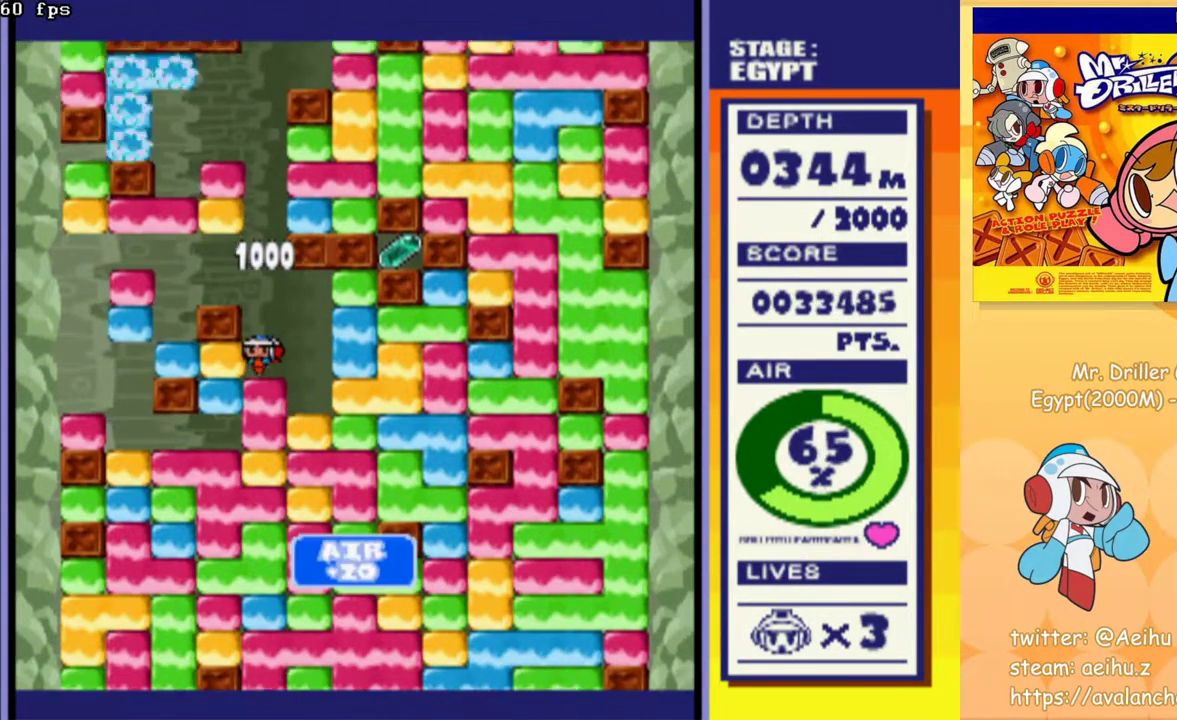
{"buttons": ["CROSS", "DPAD_DOWN"], "events": [[67, "CROSS", "up"], [150, "CROSS", "down"], [233, "CROSS", "up"], [333, "CROSS", "down"], [417, "CROSS", "up"], [500, "CROSS", "down"]]}
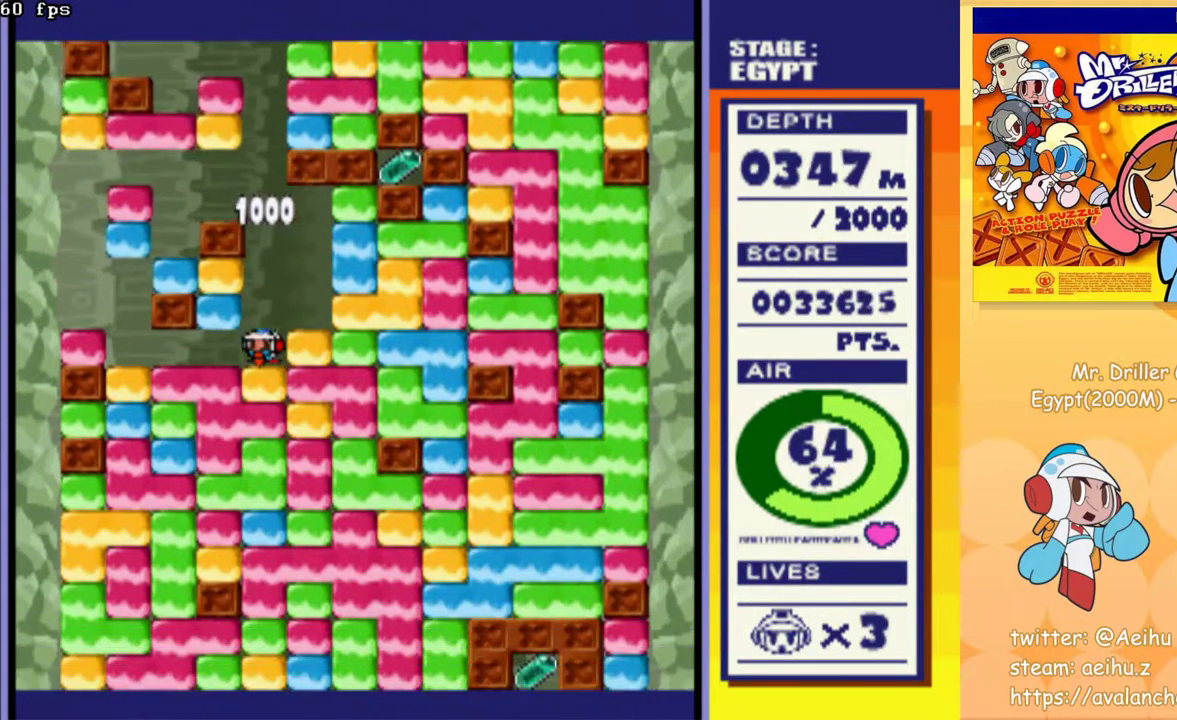
{"buttons": ["CROSS", "DPAD_DOWN"], "events": [[83, "CROSS", "up"], [167, "CROSS", "down"], [250, "CROSS", "up"], [333, "CROSS", "down"], [417, "CROSS", "up"], [483, "CROSS", "down"]]}
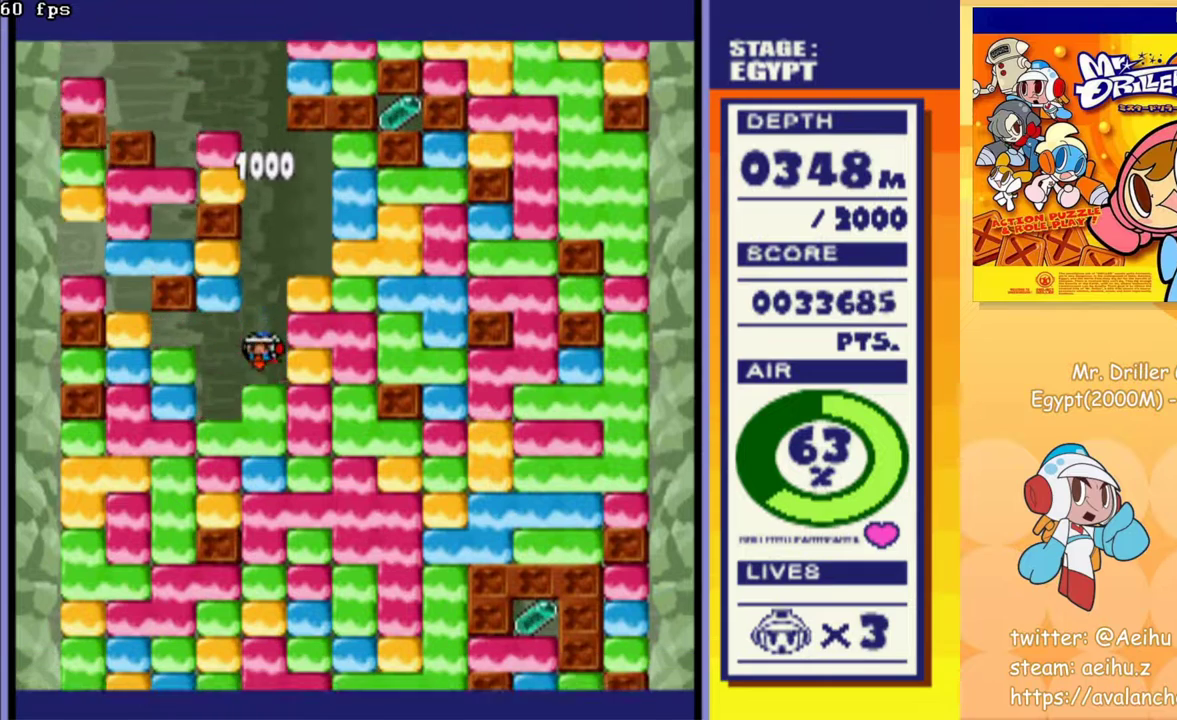
{"buttons": ["DPAD_DOWN"], "events": [[83, "CROSS", "up"], [183, "CROSS", "down"], [250, "CROSS", "up"], [350, "CROSS", "down"], [433, "CROSS", "up"]]}
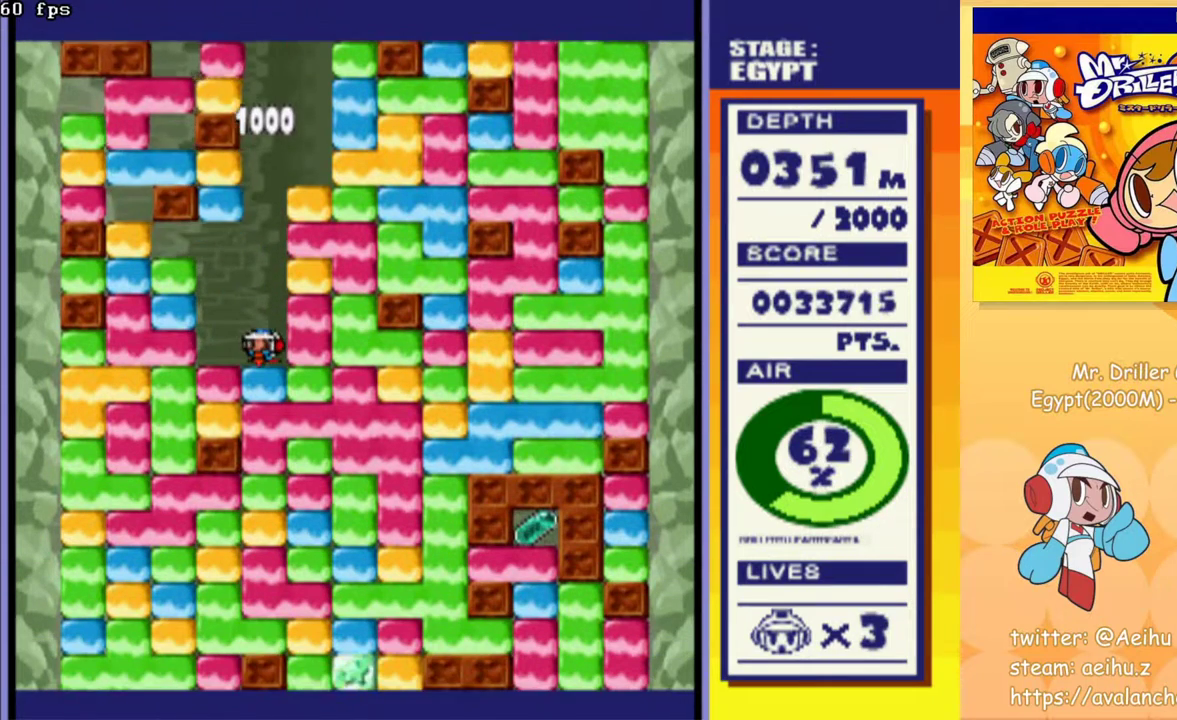
{"buttons": ["DPAD_DOWN"], "events": [[17, "CROSS", "down"], [100, "CROSS", "up"], [183, "CROSS", "down"], [267, "CROSS", "up"], [350, "CROSS", "down"], [450, "CROSS", "up"]]}
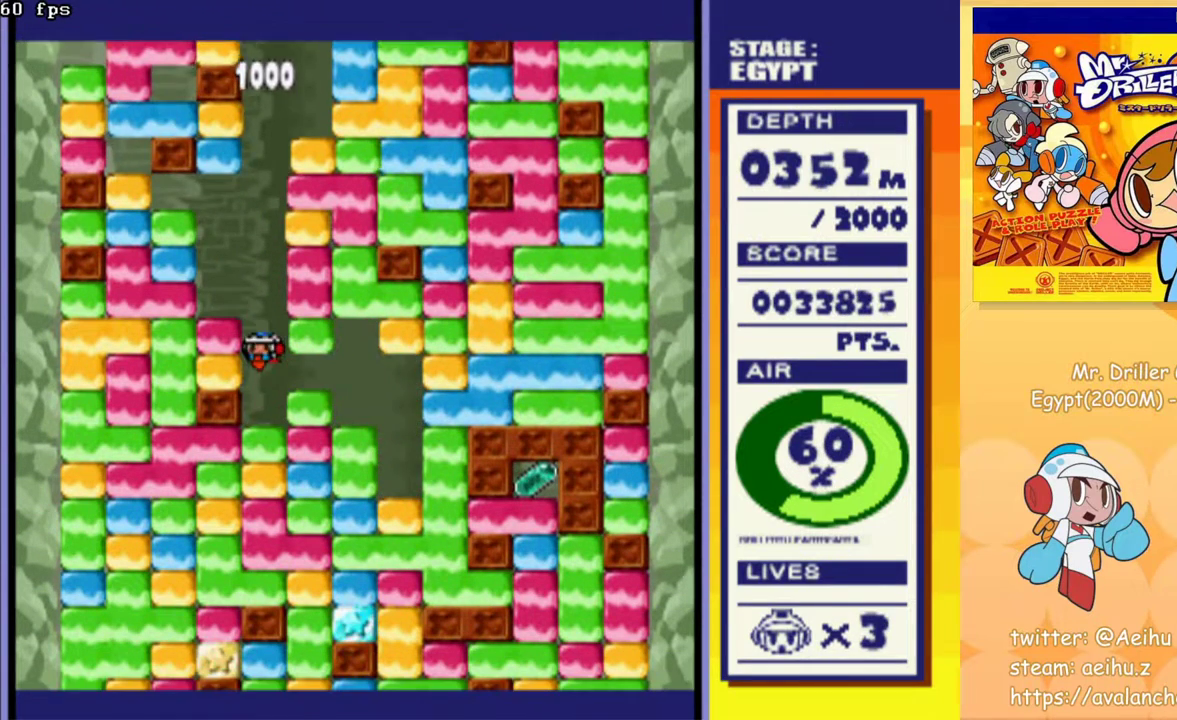
{"buttons": ["CROSS", "DPAD_DOWN"], "events": [[33, "CROSS", "down"], [117, "CROSS", "up"], [233, "CROSS", "down"], [350, "CROSS", "up"], [417, "CROSS", "down"]]}
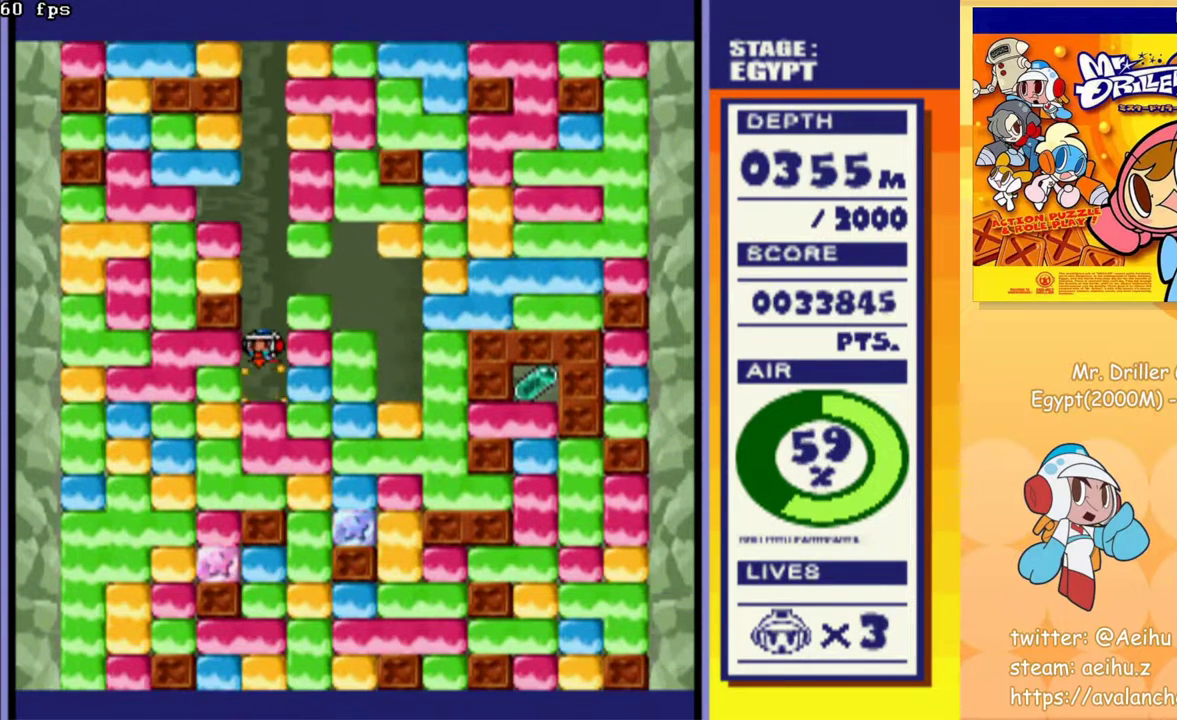
{"buttons": ["CROSS", "DPAD_DOWN"], "events": [[17, "CROSS", "up"], [83, "CROSS", "down"], [183, "CROSS", "up"], [400, "CROSS", "down"]]}
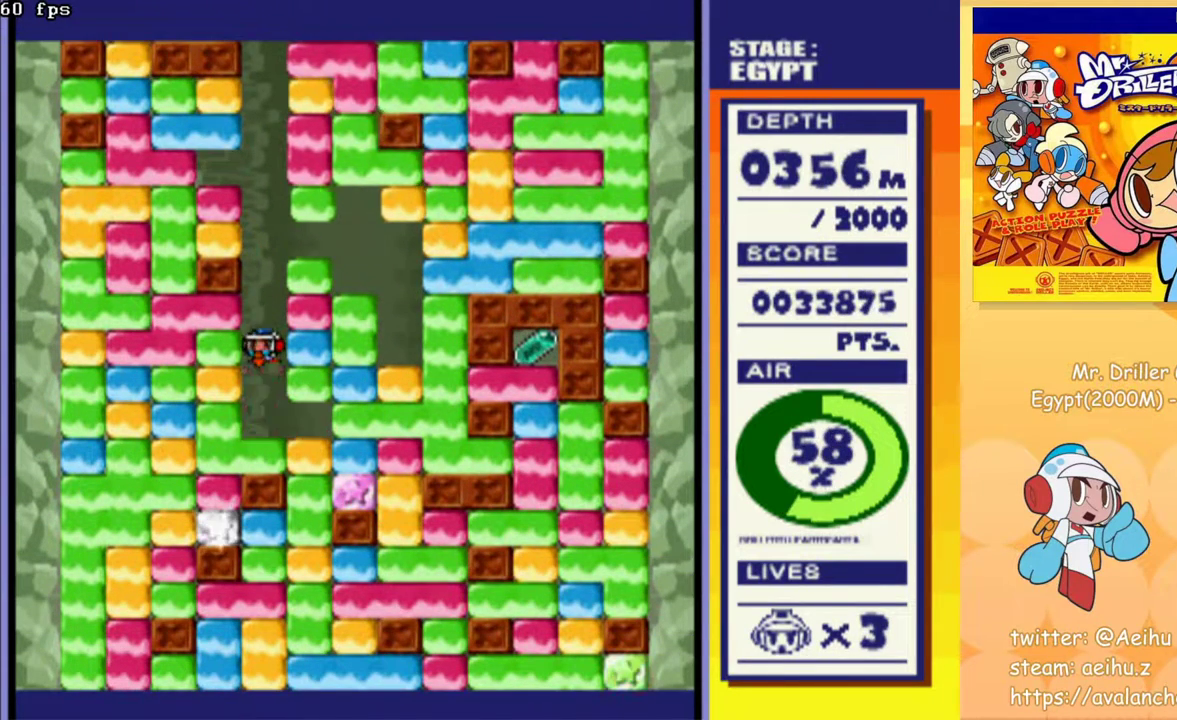
{"buttons": ["CROSS", "DPAD_RIGHT"], "events": [[17, "CROSS", "up"], [133, "DPAD_DOWN", "up"], [300, "DPAD_RIGHT", "down"], [500, "CROSS", "down"]]}
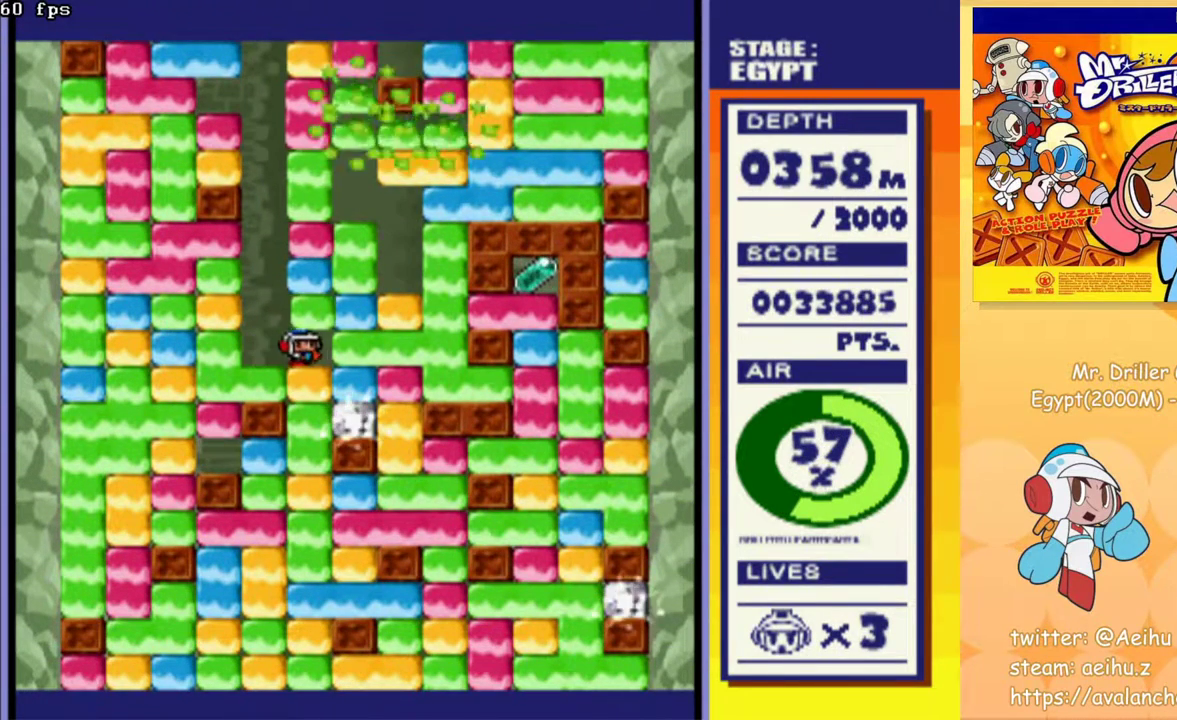
{"buttons": ["DPAD_RIGHT"], "events": [[100, "CROSS", "up"]]}
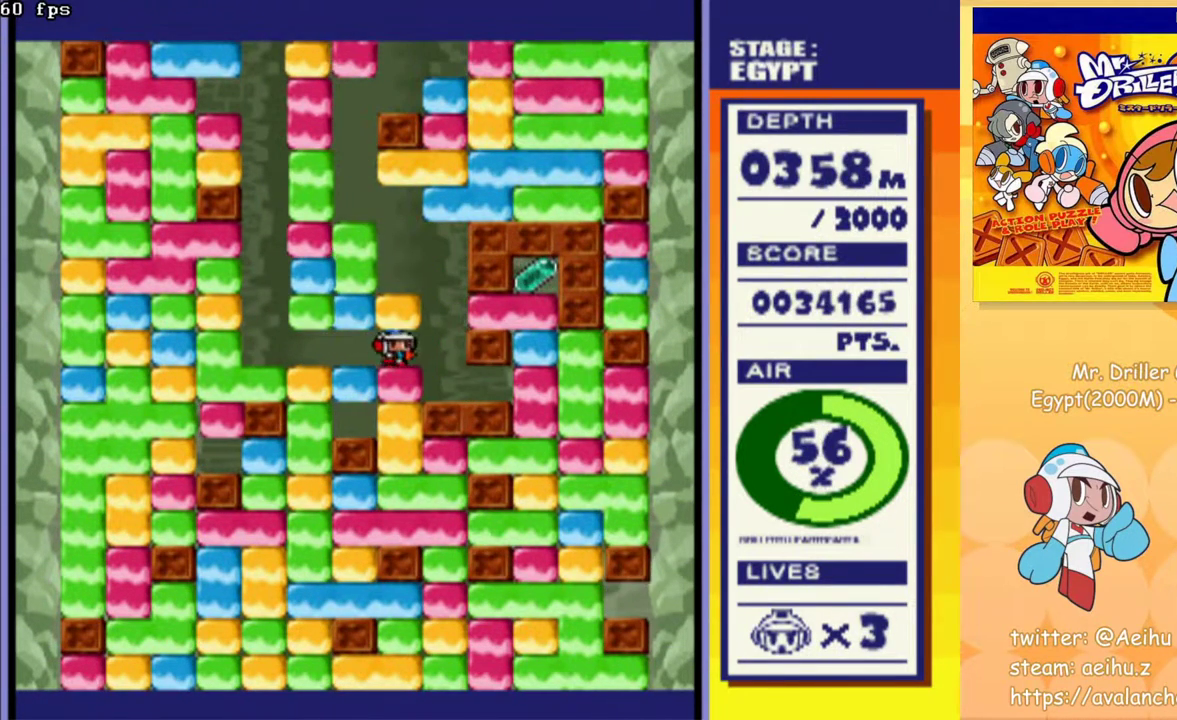
{"buttons": ["DPAD_RIGHT"], "events": [[400, "CROSS", "down"], [500, "CROSS", "up"]]}
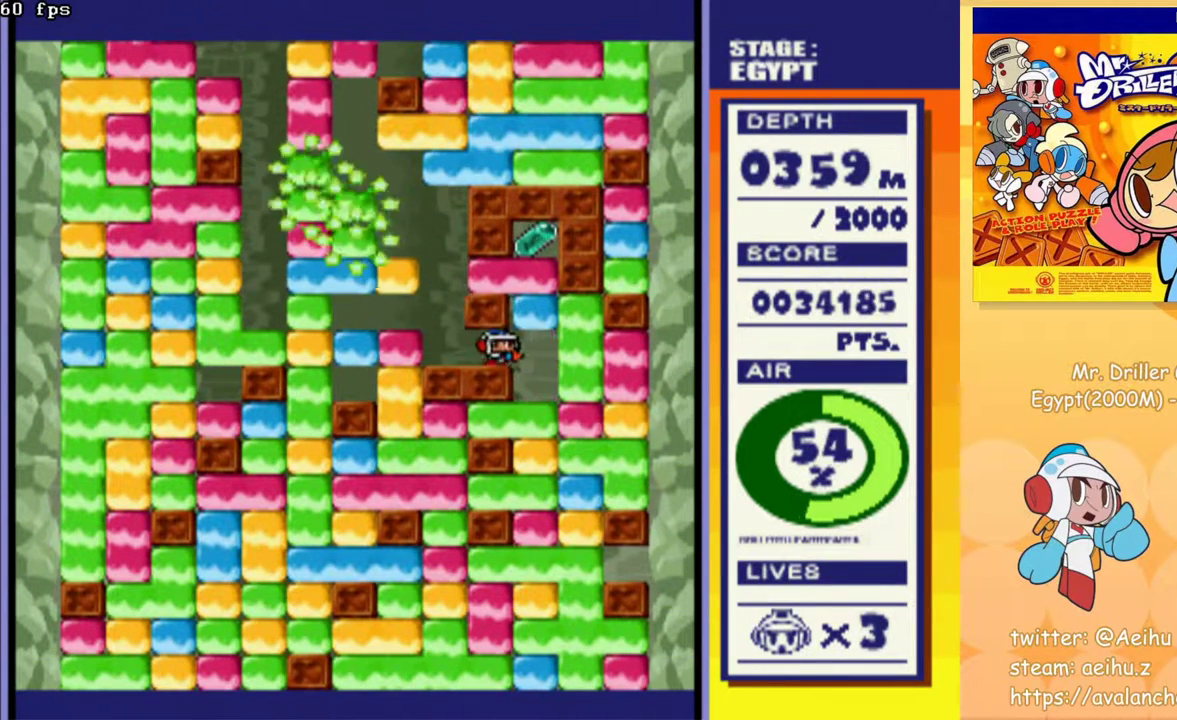
{"buttons": ["DPAD_DOWN"], "events": [[283, "DPAD_DOWN", "down"], [300, "DPAD_RIGHT", "up"], [367, "CROSS", "down"], [467, "CROSS", "up"]]}
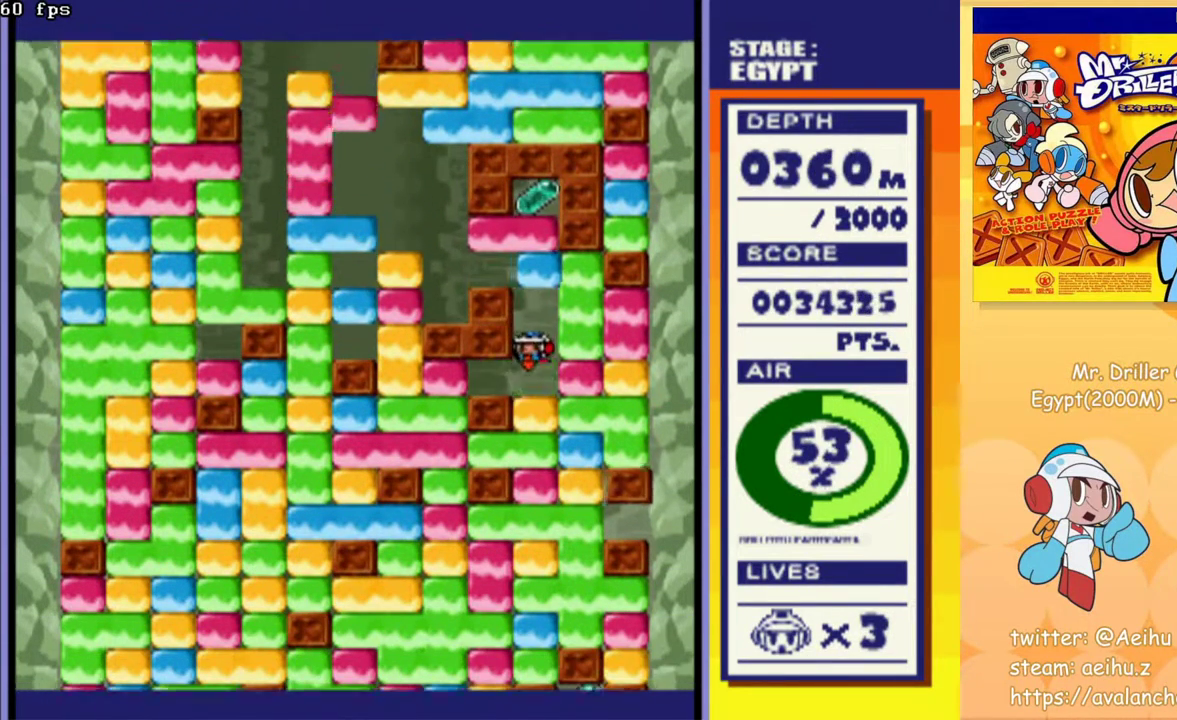
{"buttons": ["DPAD_DOWN"], "events": [[133, "CROSS", "down"], [250, "CROSS", "up"], [433, "CROSS", "down"], [500, "CROSS", "up"]]}
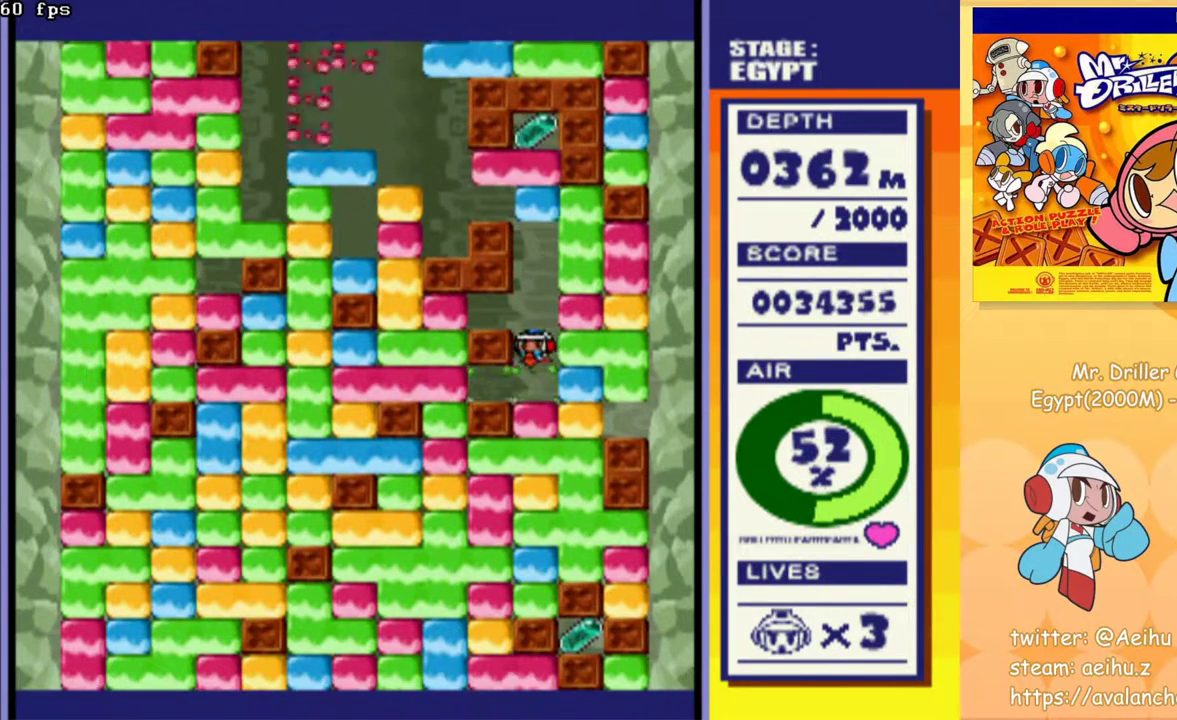
{"buttons": ["DPAD_LEFT"], "events": [[183, "DPAD_DOWN", "up"], [183, "DPAD_LEFT", "down"], [417, "CROSS", "down"], [500, "CROSS", "up"]]}
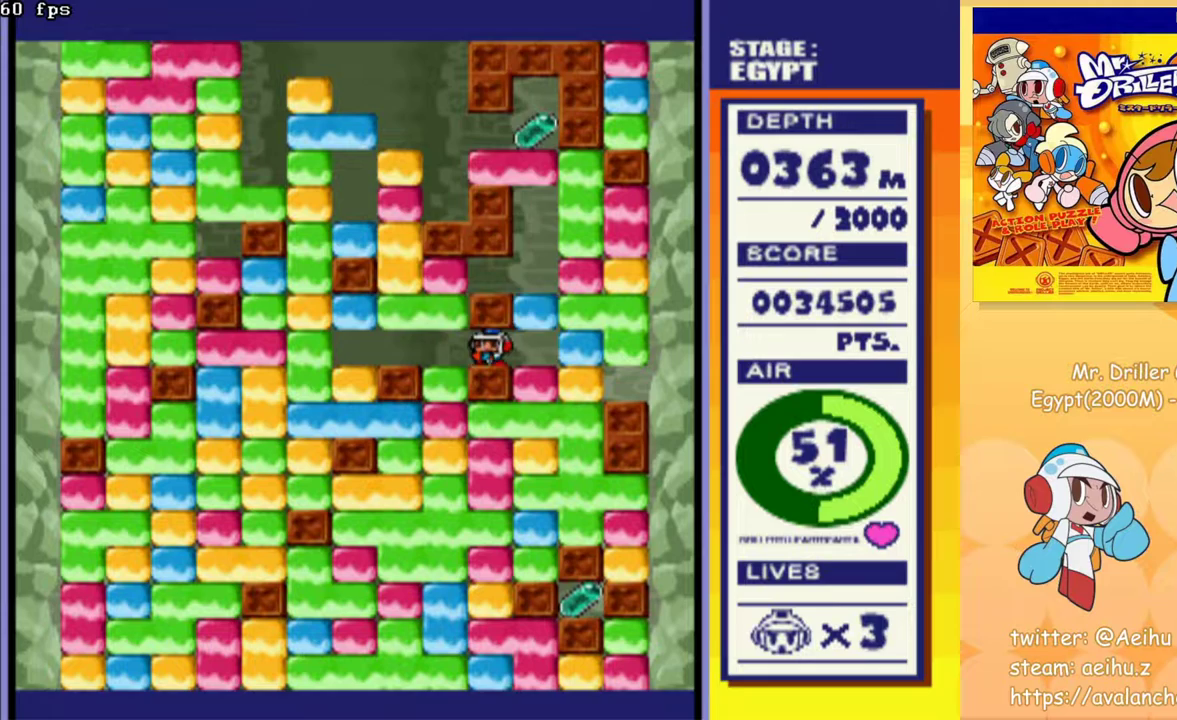
{"buttons": ["CROSS", "DPAD_DOWN"], "events": [[133, "DPAD_DOWN", "down"], [150, "DPAD_LEFT", "up"], [250, "CROSS", "down"], [350, "CROSS", "up"], [483, "CROSS", "down"]]}
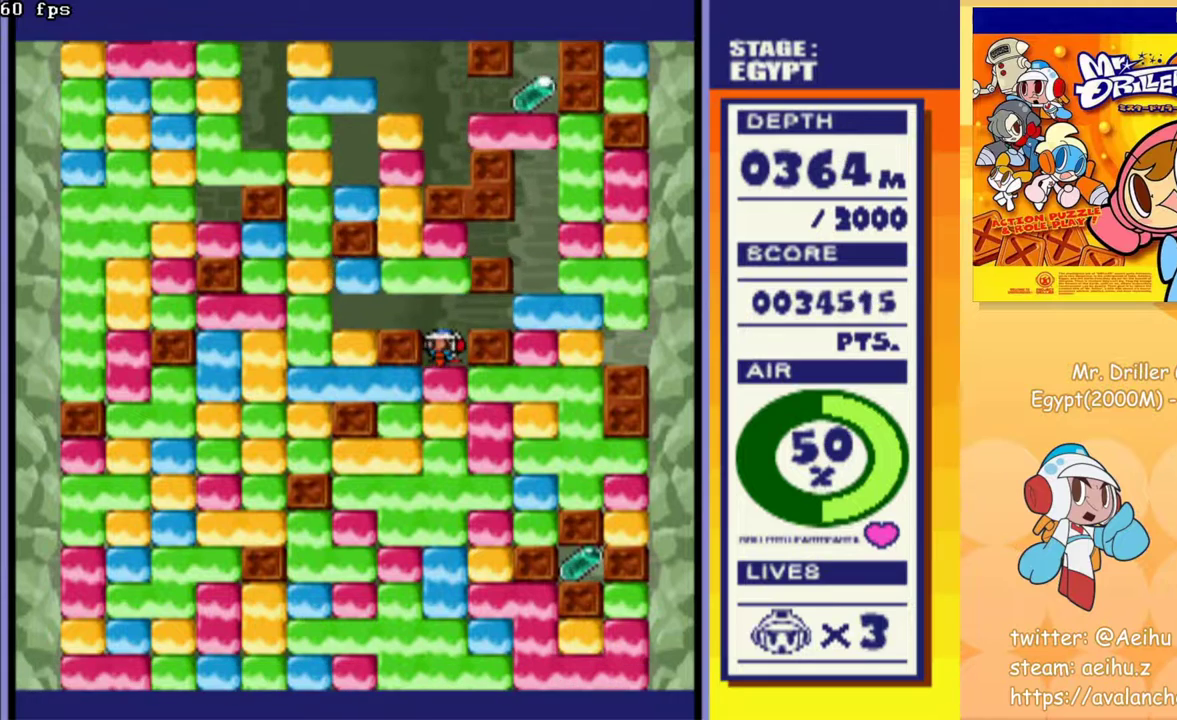
{"buttons": ["CROSS", "DPAD_DOWN"], "events": [[67, "CROSS", "up"], [133, "CROSS", "down"], [217, "CROSS", "up"], [300, "CROSS", "down"], [400, "CROSS", "up"], [500, "CROSS", "down"]]}
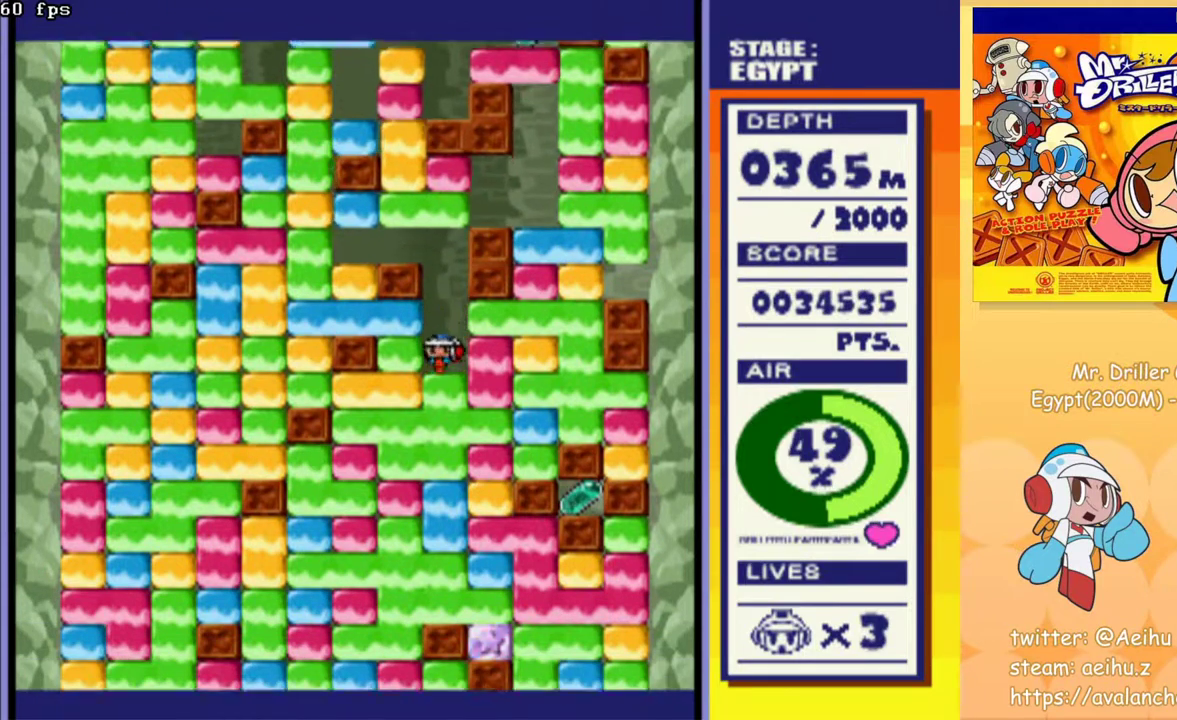
{"buttons": ["CROSS", "DPAD_DOWN"], "events": [[100, "CROSS", "up"], [150, "CROSS", "down"], [250, "CROSS", "up"], [350, "CROSS", "down"], [433, "CROSS", "up"], [500, "CROSS", "down"]]}
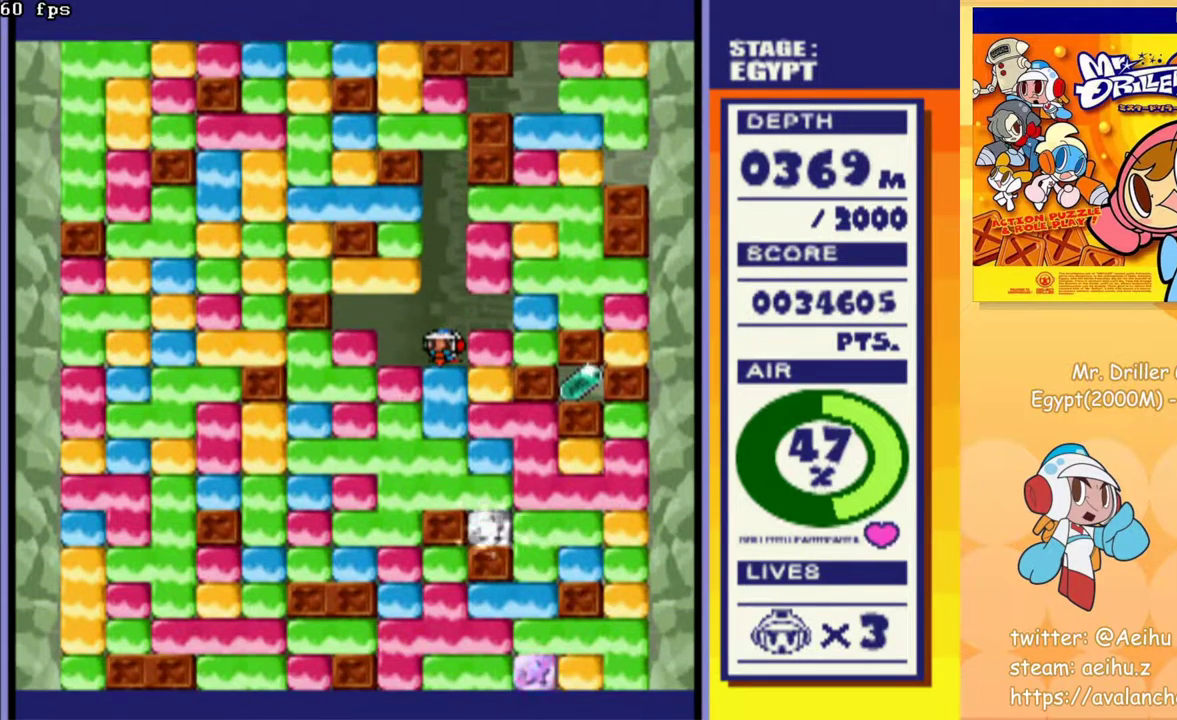
{"buttons": ["CROSS", "DPAD_RIGHT"], "events": [[100, "CROSS", "up"], [400, "DPAD_RIGHT", "down"], [450, "DPAD_DOWN", "up"], [483, "CROSS", "down"]]}
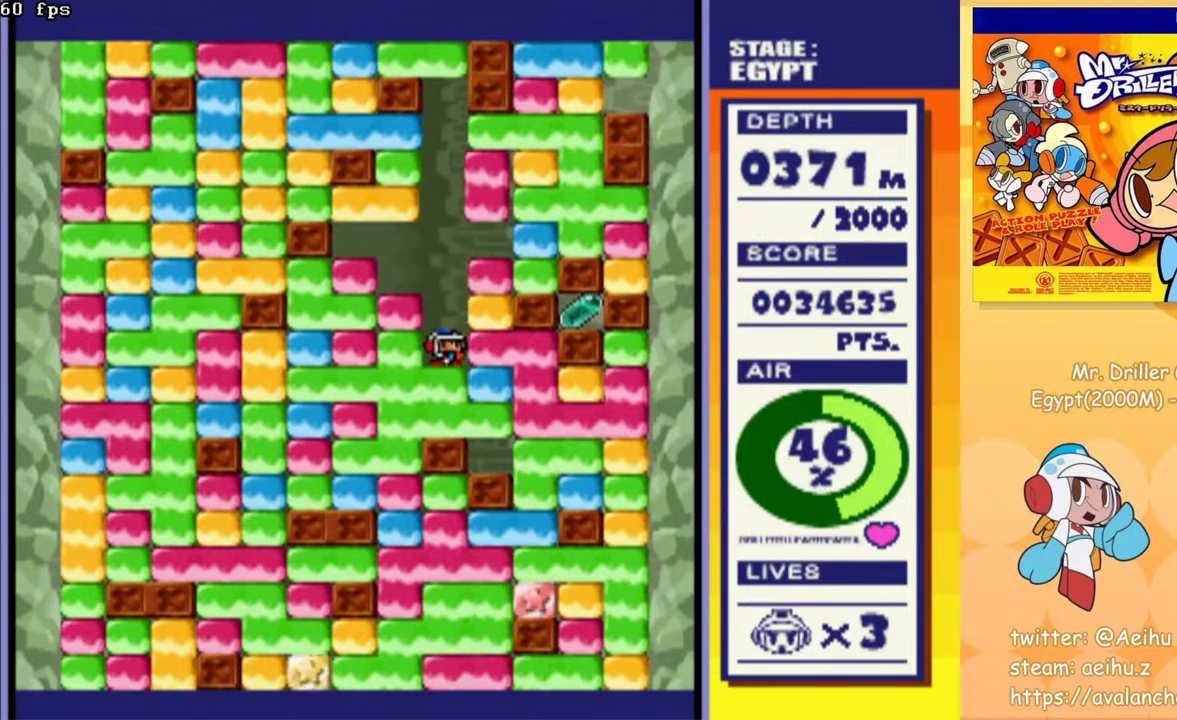
{"buttons": ["DPAD_RIGHT"], "events": [[83, "CROSS", "up"]]}
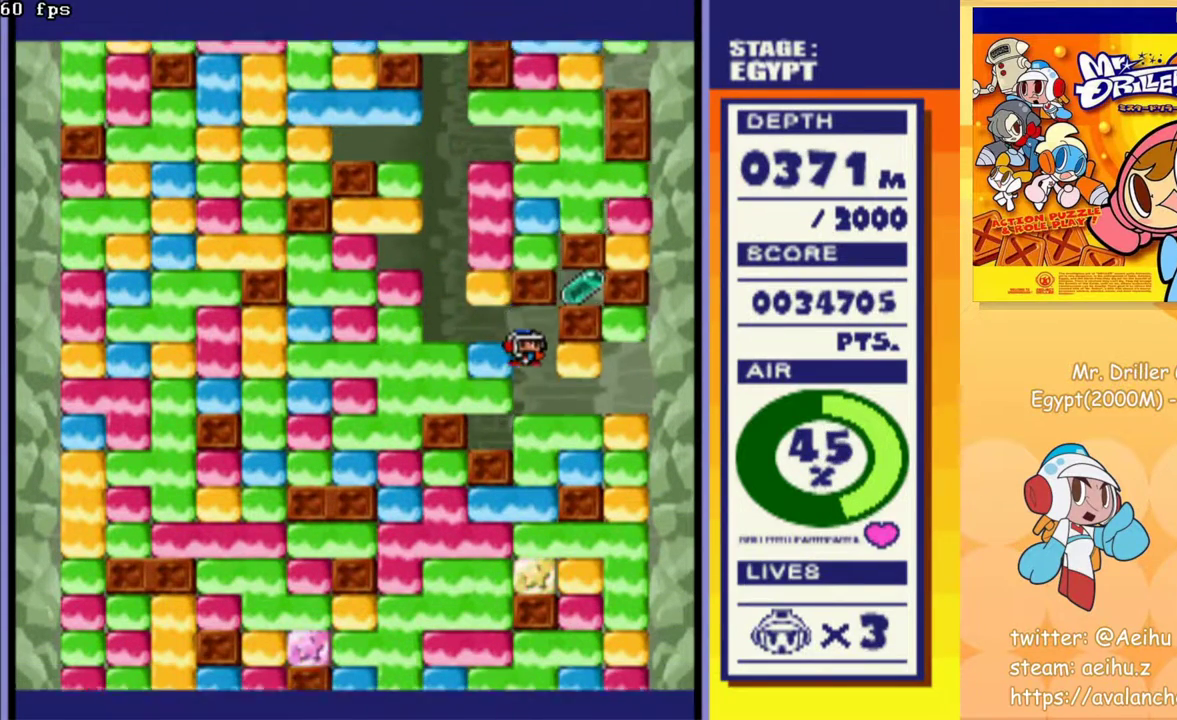
{"buttons": ["DPAD_DOWN"], "events": [[33, "DPAD_RIGHT", "up"], [50, "DPAD_DOWN", "down"], [167, "CROSS", "down"], [250, "CROSS", "up"], [333, "CROSS", "down"], [417, "CROSS", "up"]]}
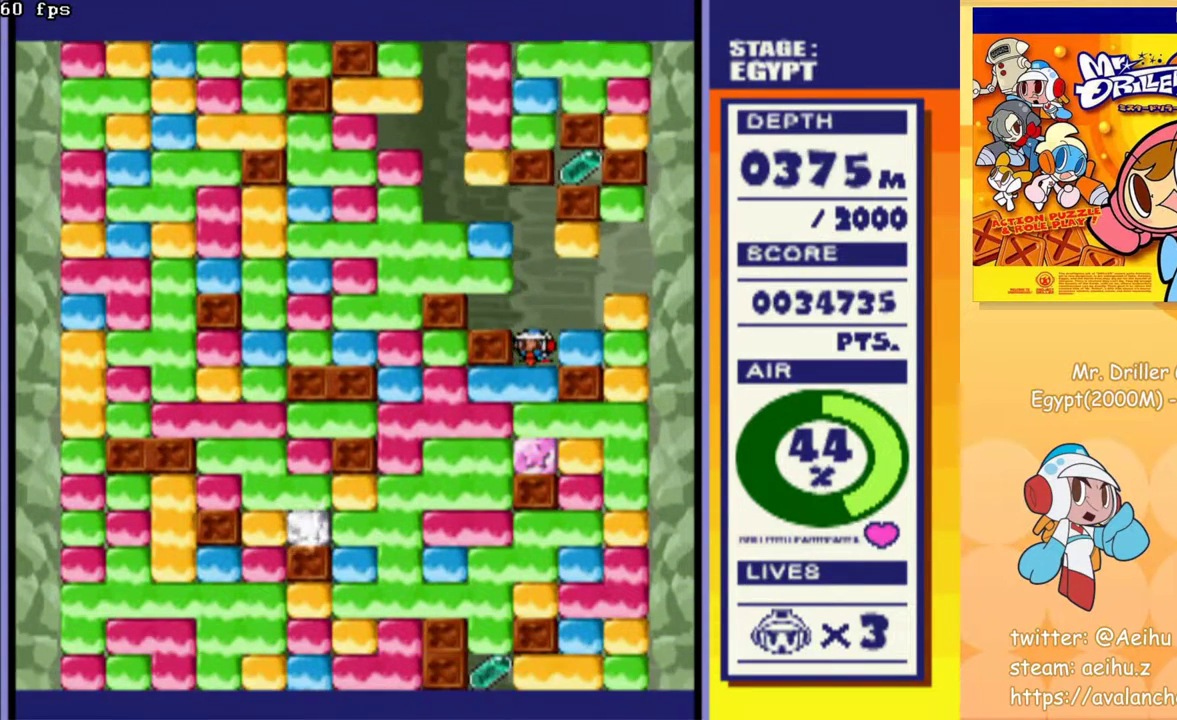
{"buttons": ["CROSS", "DPAD_DOWN"], "events": [[17, "CROSS", "down"], [117, "CROSS", "up"], [217, "DPAD_DOWN", "up"], [283, "DPAD_LEFT", "down"], [467, "DPAD_DOWN", "down"], [467, "DPAD_LEFT", "up"], [483, "CROSS", "down"]]}
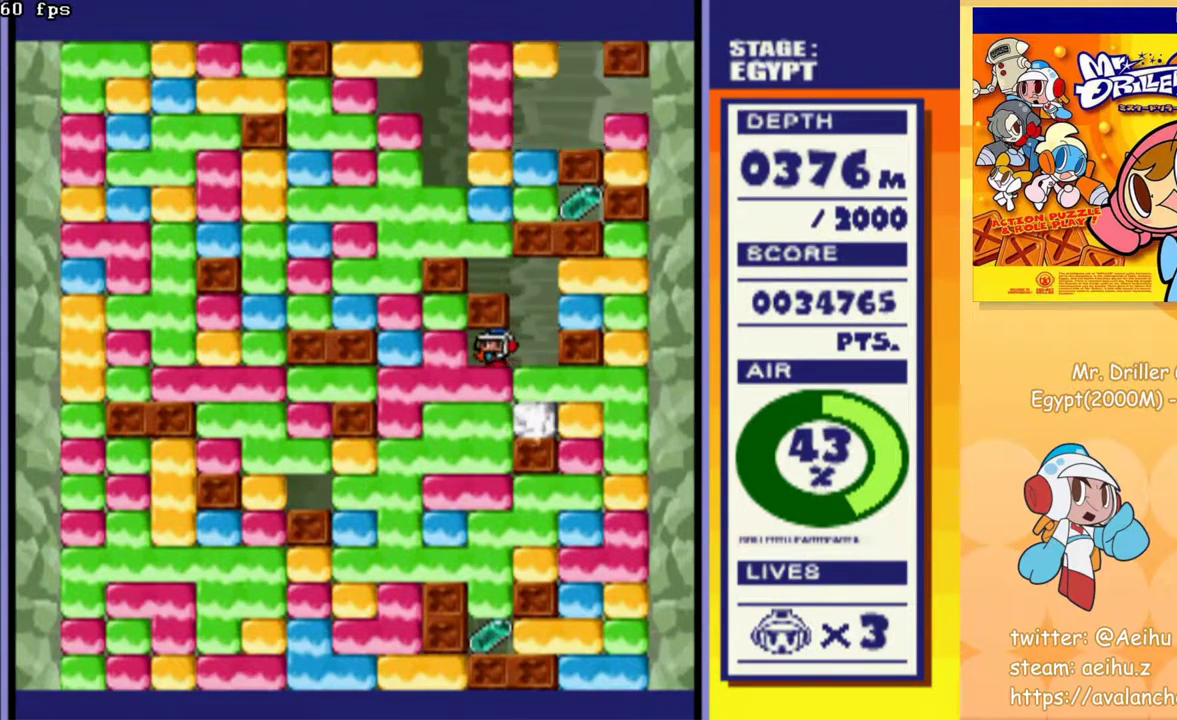
{"buttons": ["CROSS", "DPAD_DOWN"], "events": [[67, "CROSS", "up"], [150, "CROSS", "down"], [233, "CROSS", "up"], [317, "CROSS", "down"], [417, "CROSS", "up"], [500, "CROSS", "down"]]}